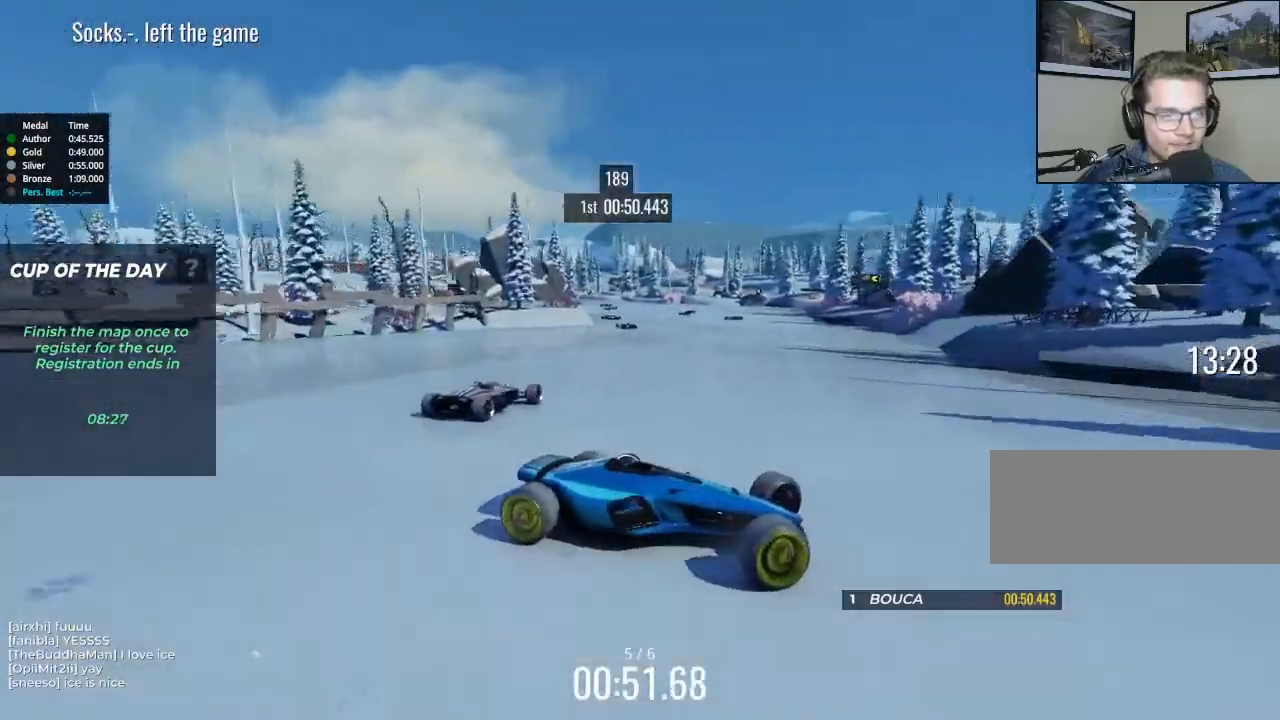
Gameplay with keyboard; each line is a JSON object with the keys held at the frame after it. "events" lists presses ("down") and releases ("up") of "brake", "down", "left", "right" and "up" between this image and that frame as [ms after this image, input, new state], when the widget could be followed in between. No other keys are recorded. Mouse input is not recorded. Key names are as the overlay labels them; some are game actions (e.g. jump) rather than physical keys.
{"keys": ["left"], "events": [[33, "up", "up"]]}
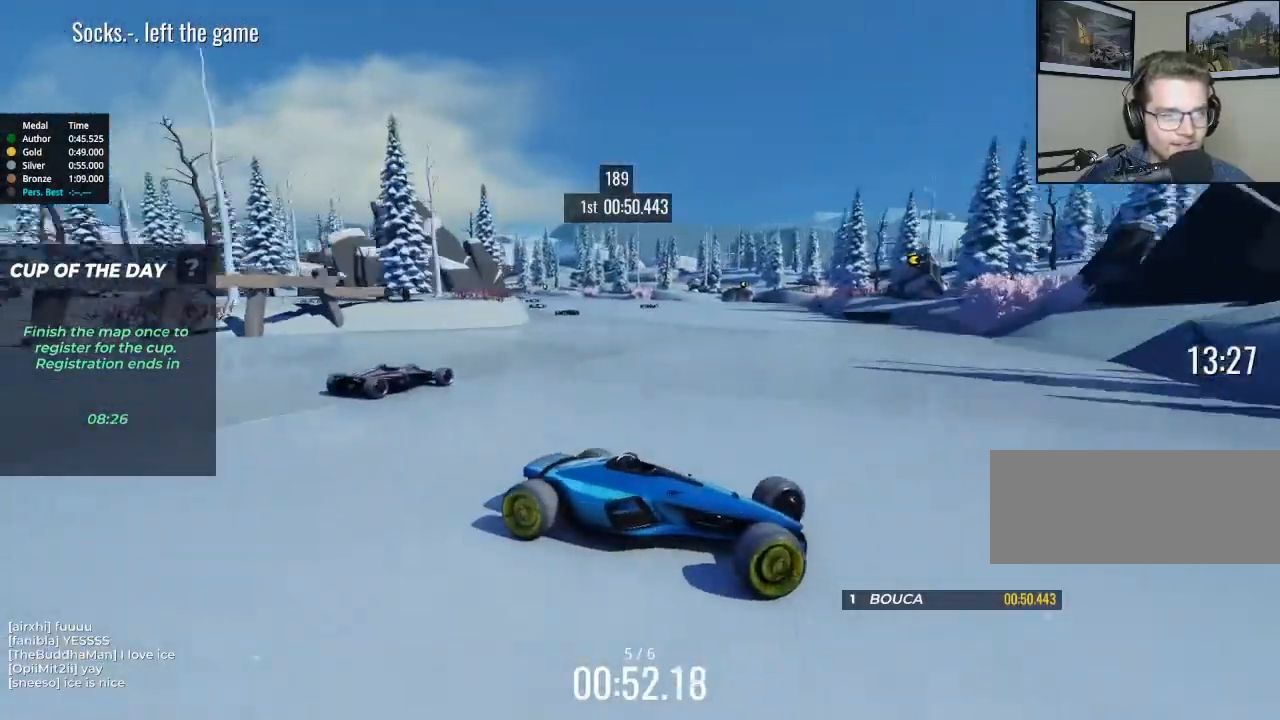
{"keys": ["left"], "events": []}
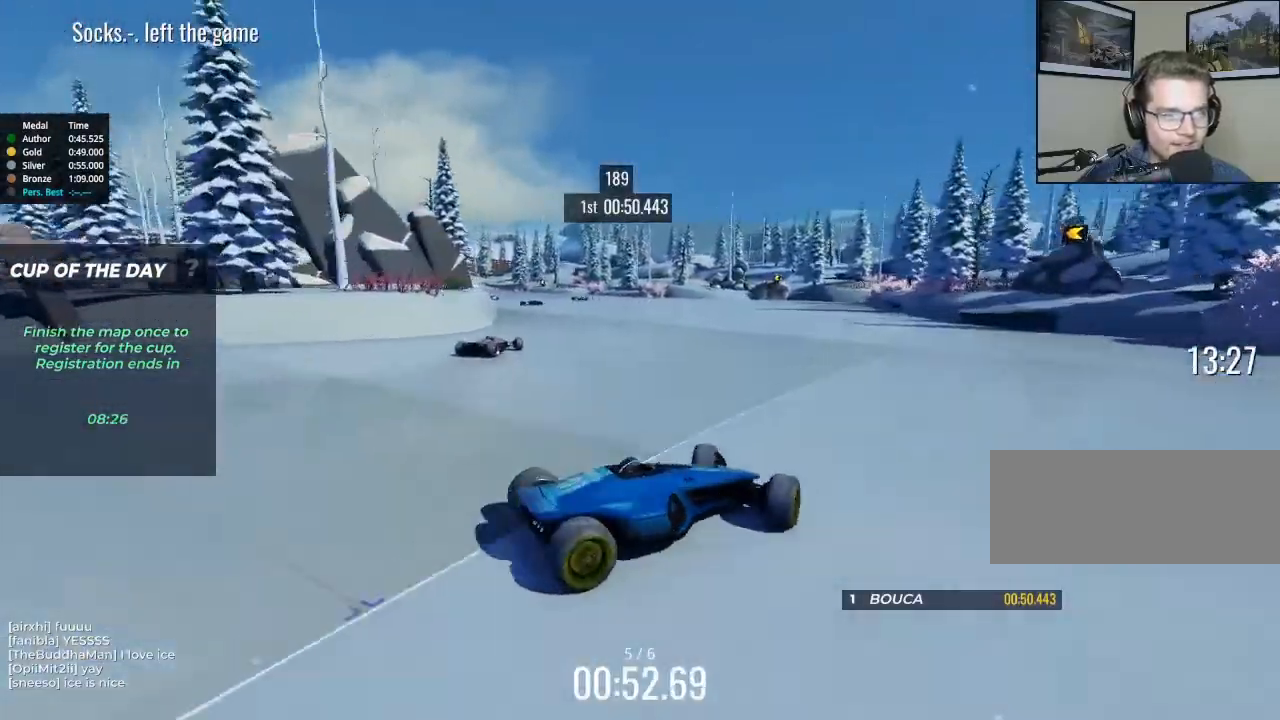
{"keys": ["up"], "events": [[33, "up", "down"], [200, "left", "up"], [400, "left", "down"], [500, "left", "up"]]}
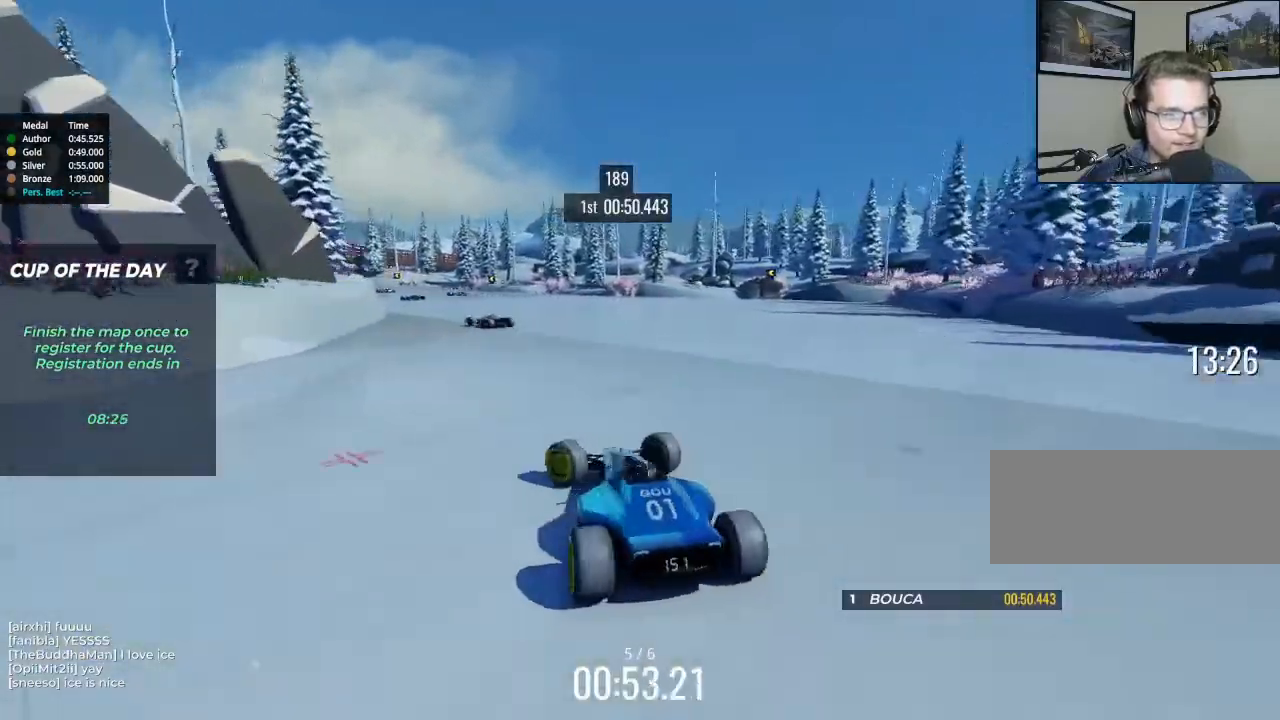
{"keys": ["right", "up"], "events": [[267, "right", "down"]]}
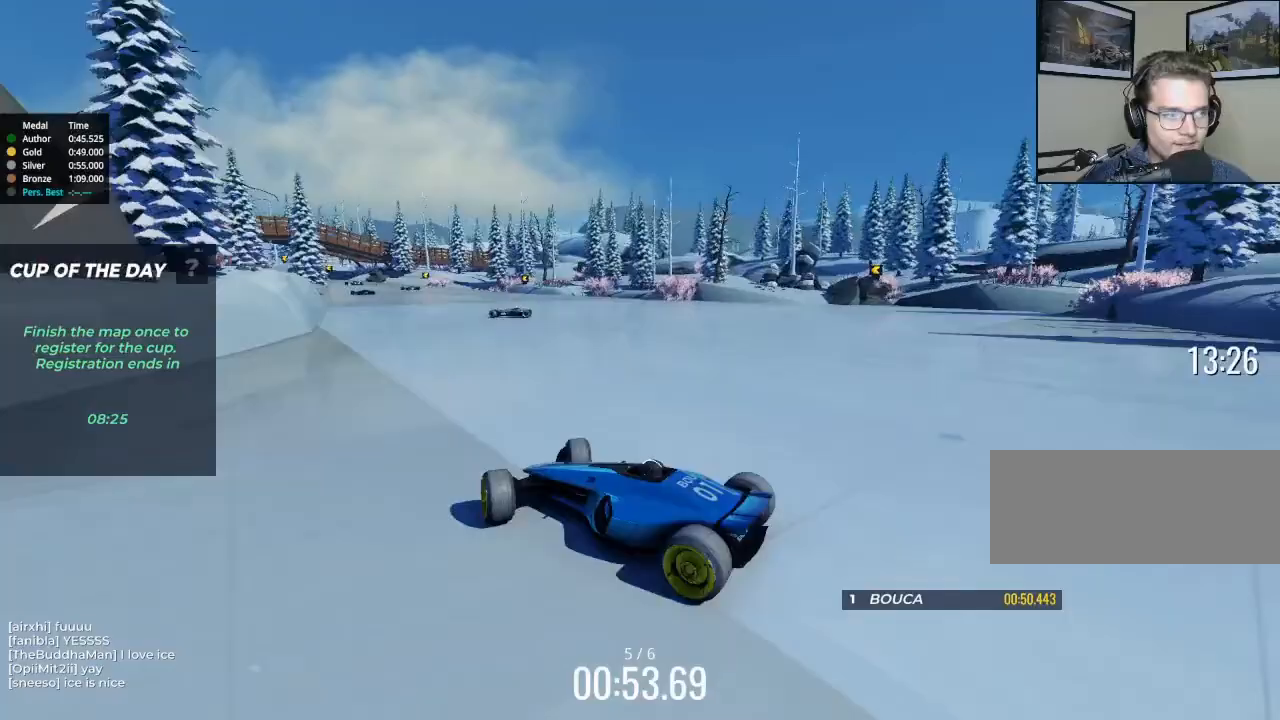
{"keys": ["right", "up"], "events": []}
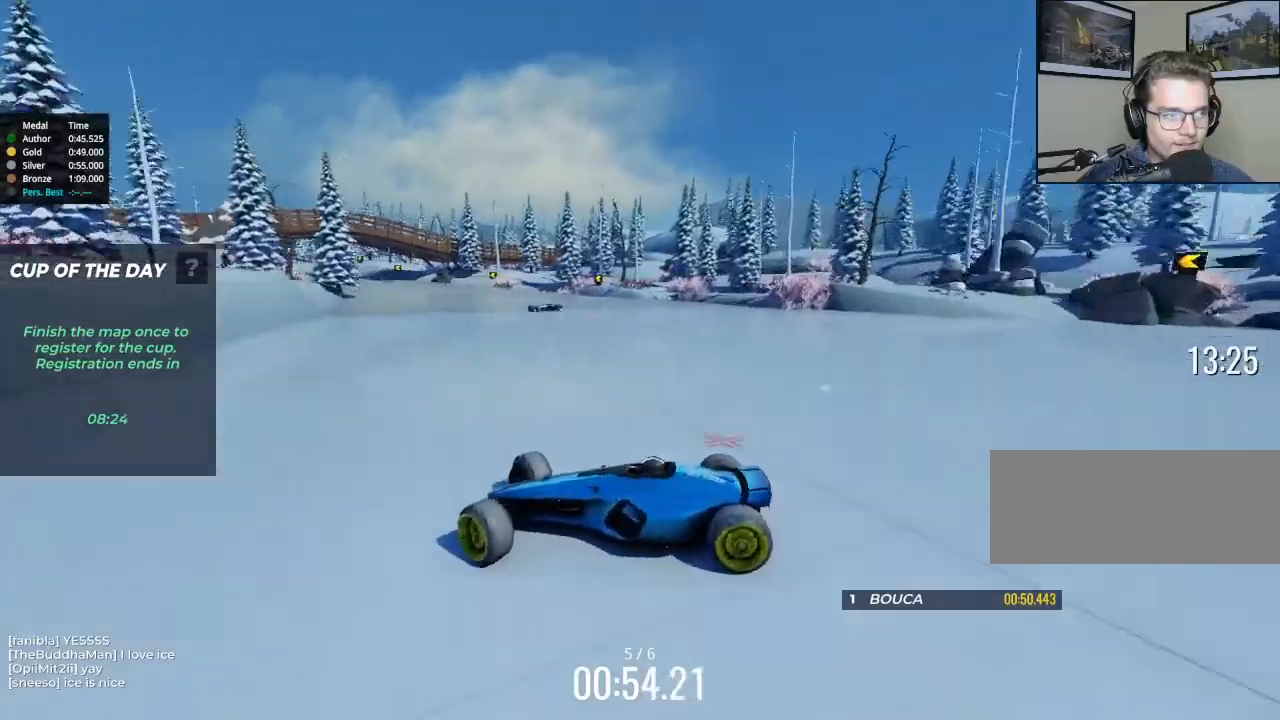
{"keys": ["right", "up"], "events": []}
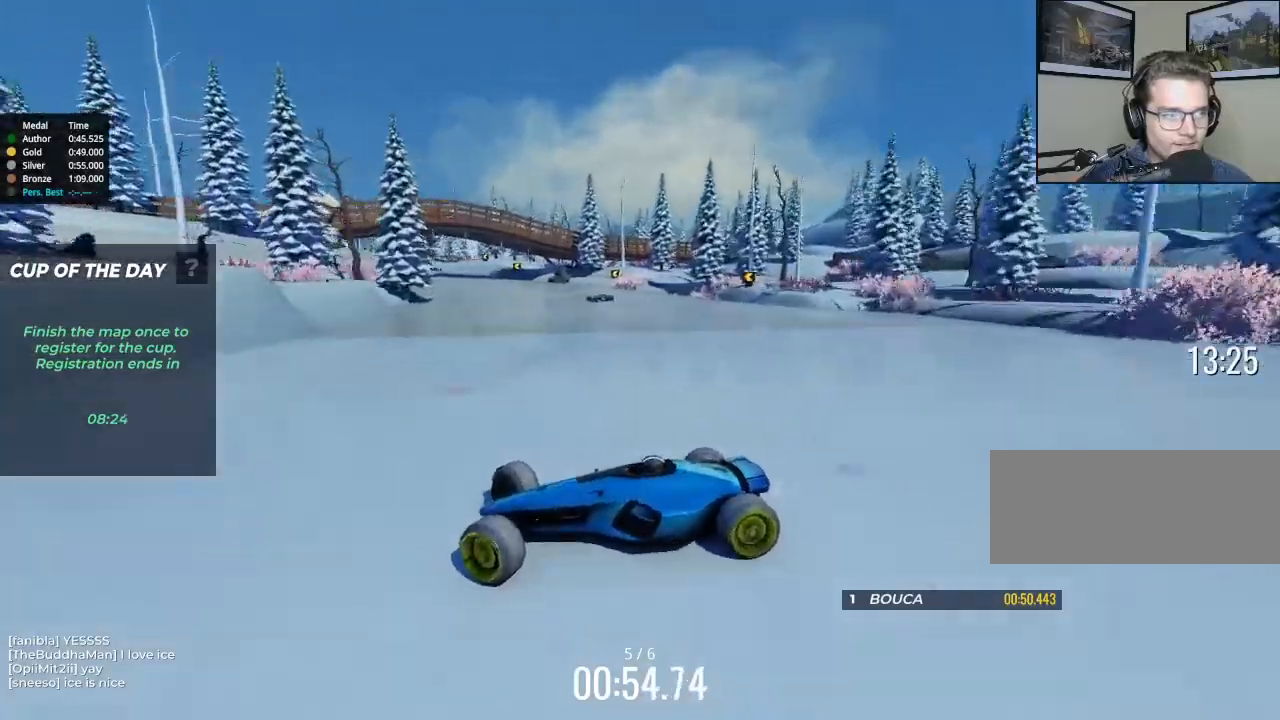
{"keys": ["right", "up"], "events": []}
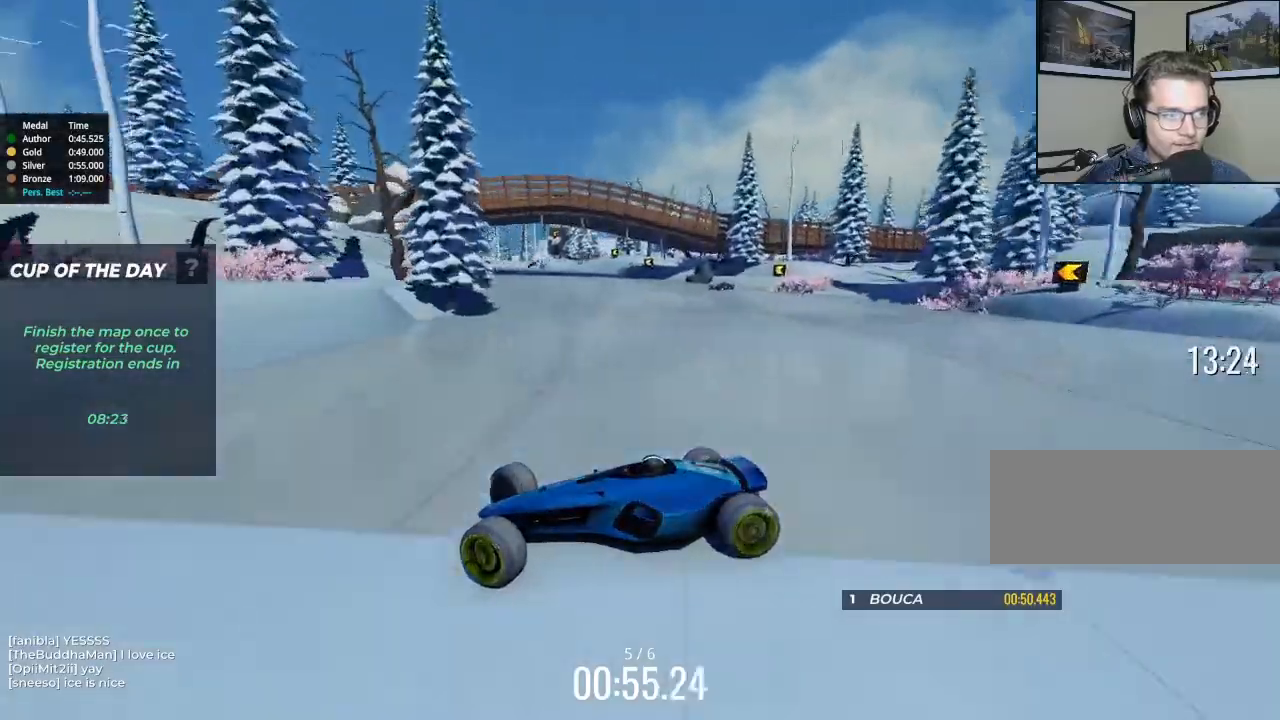
{"keys": ["right"], "events": [[500, "up", "up"]]}
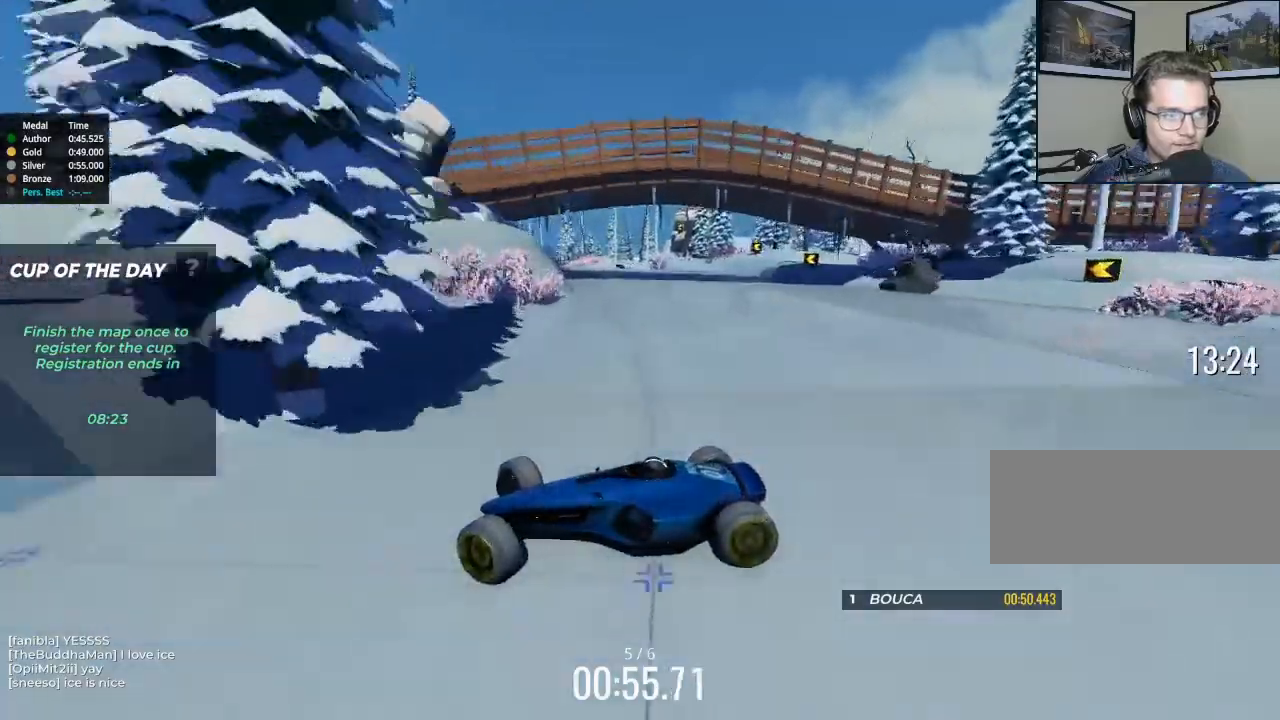
{"keys": ["up"], "events": [[400, "up", "down"], [433, "right", "up"]]}
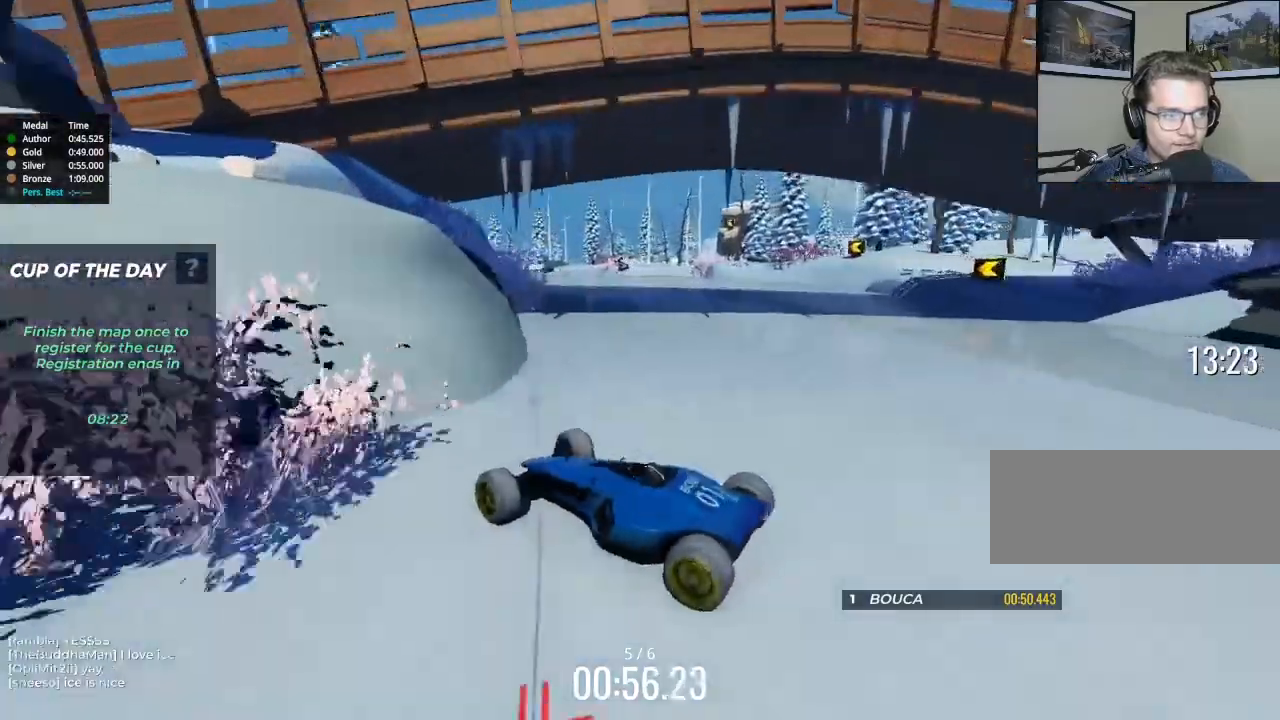
{"keys": ["left", "up"], "events": [[333, "left", "down"]]}
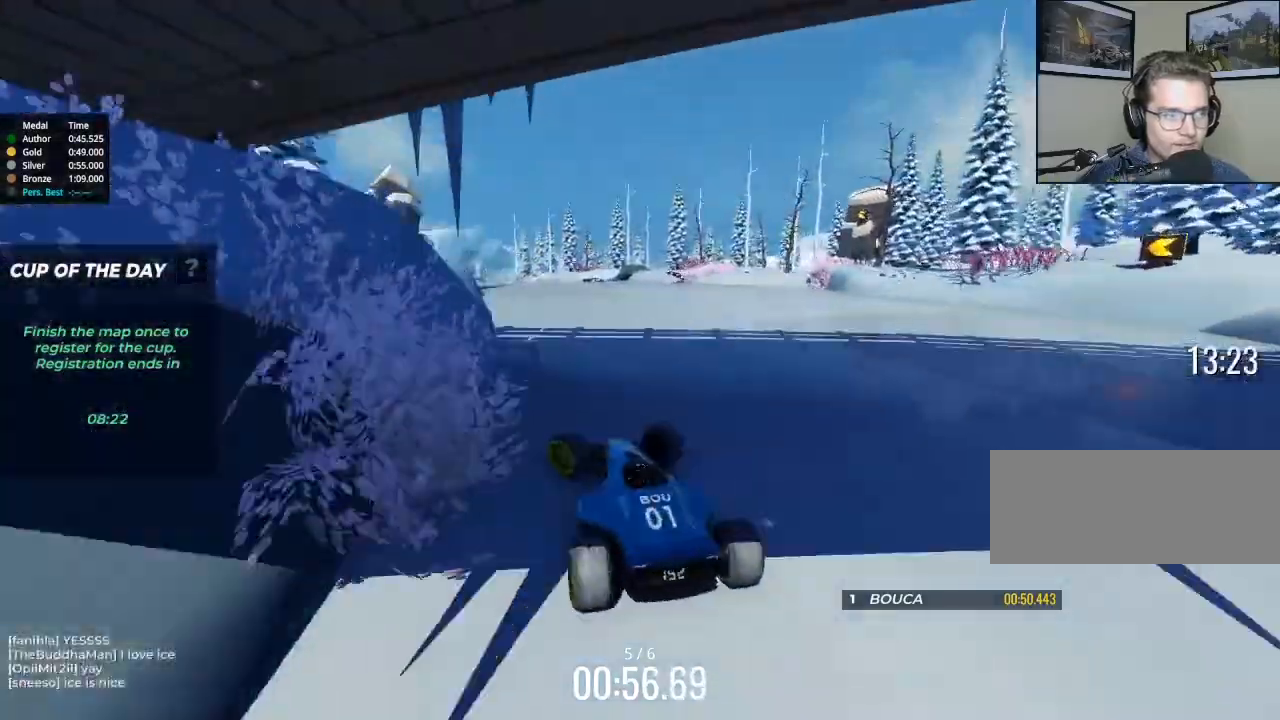
{"keys": ["left", "up"], "events": []}
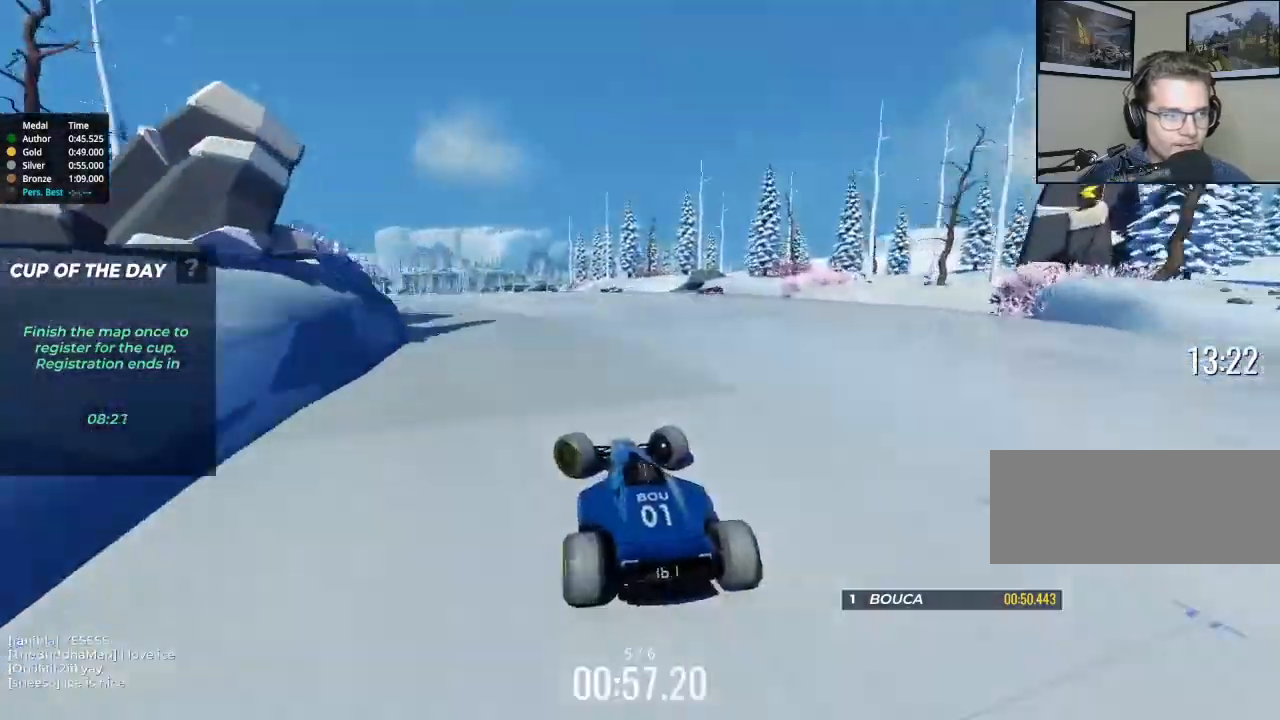
{"keys": ["up"], "events": [[133, "left", "up"], [267, "right", "down"], [433, "right", "up"]]}
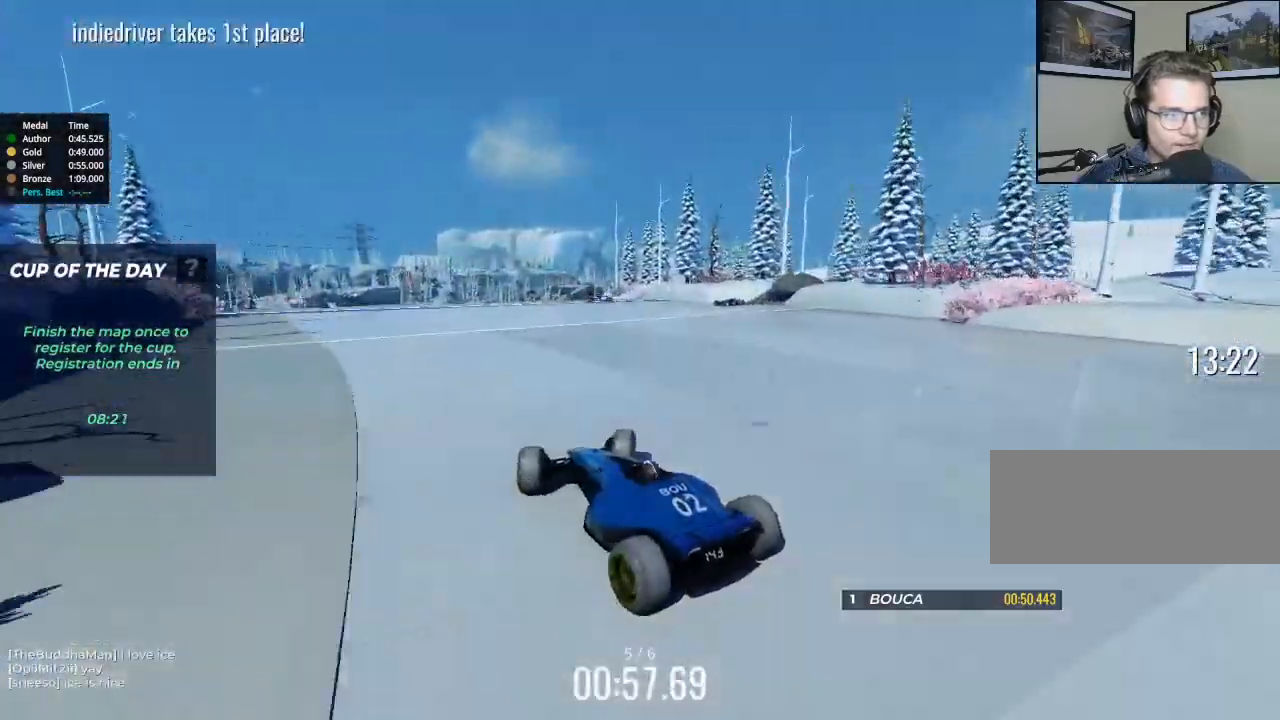
{"keys": ["up"], "events": []}
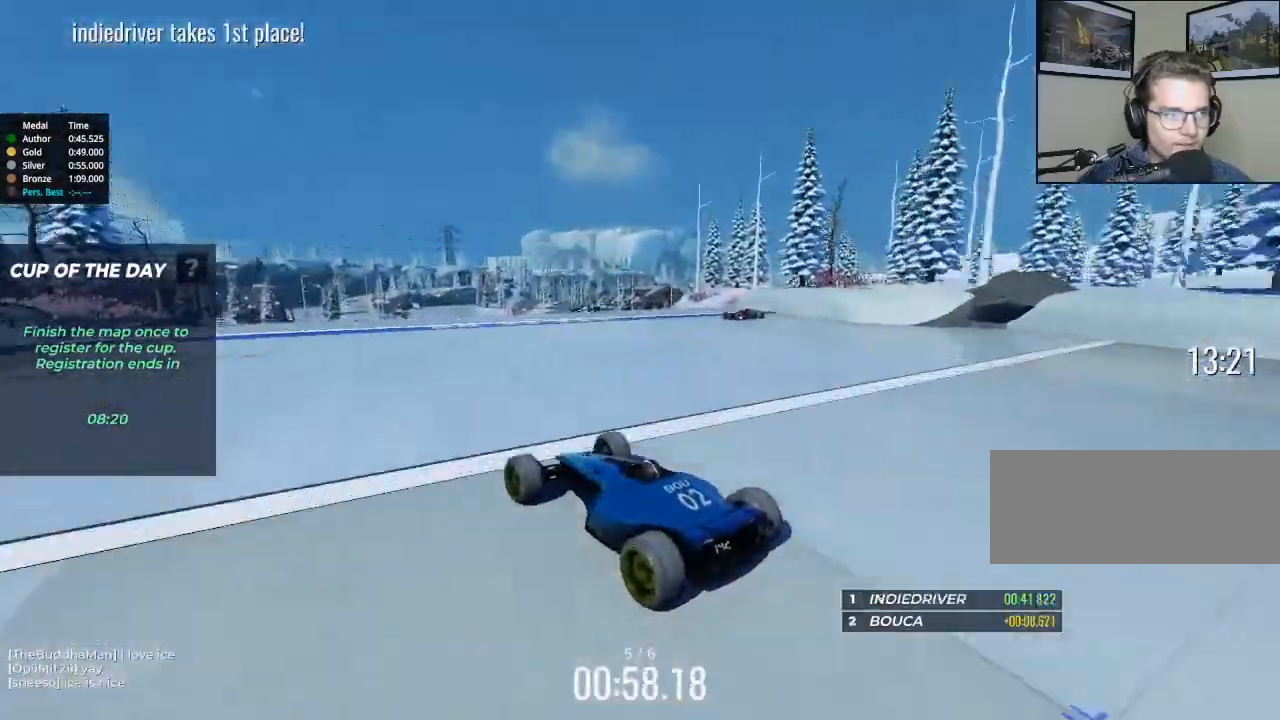
{"keys": ["up"], "events": []}
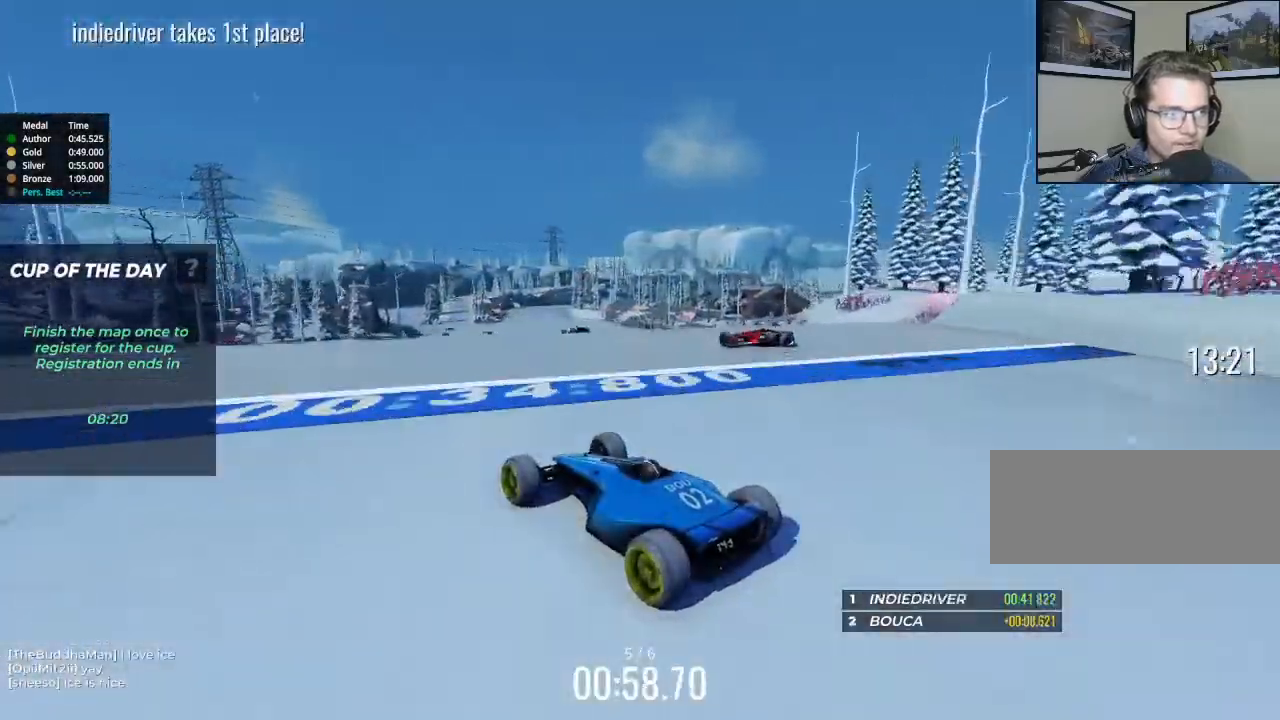
{"keys": ["up"], "events": [[33, "right", "down"], [167, "right", "up"]]}
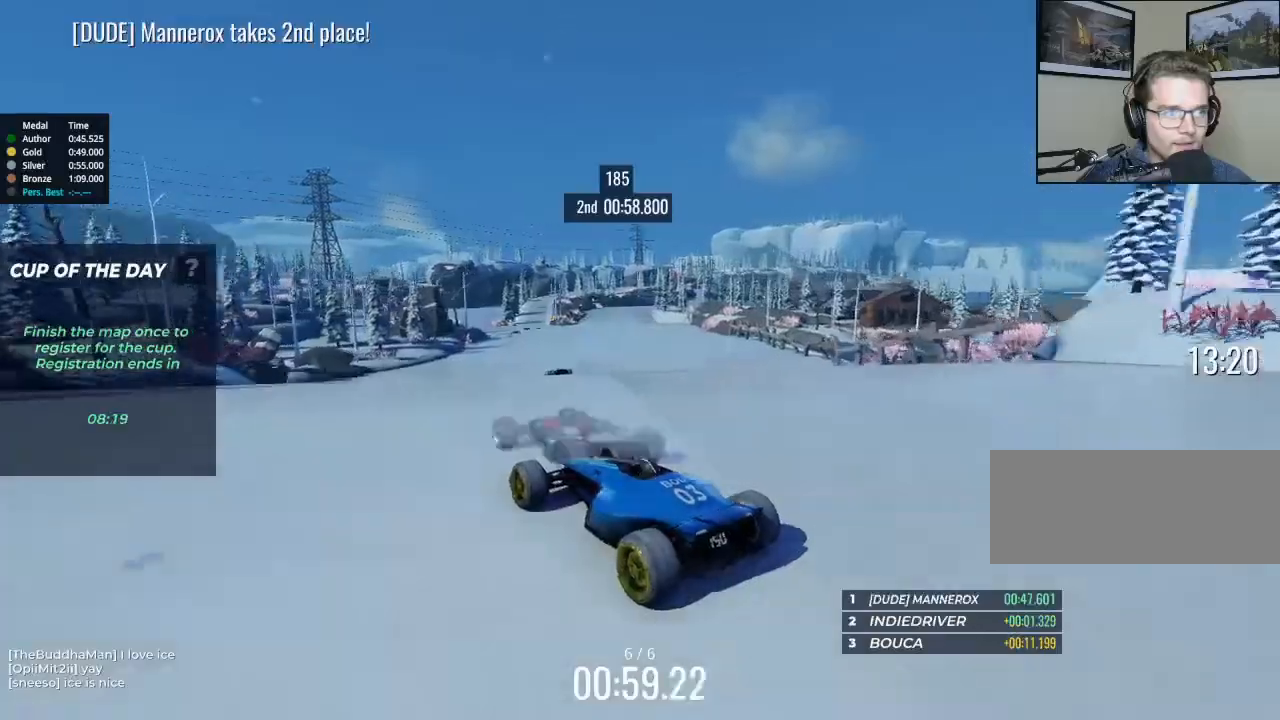
{"keys": ["up"], "events": [[67, "right", "down"], [267, "right", "up"]]}
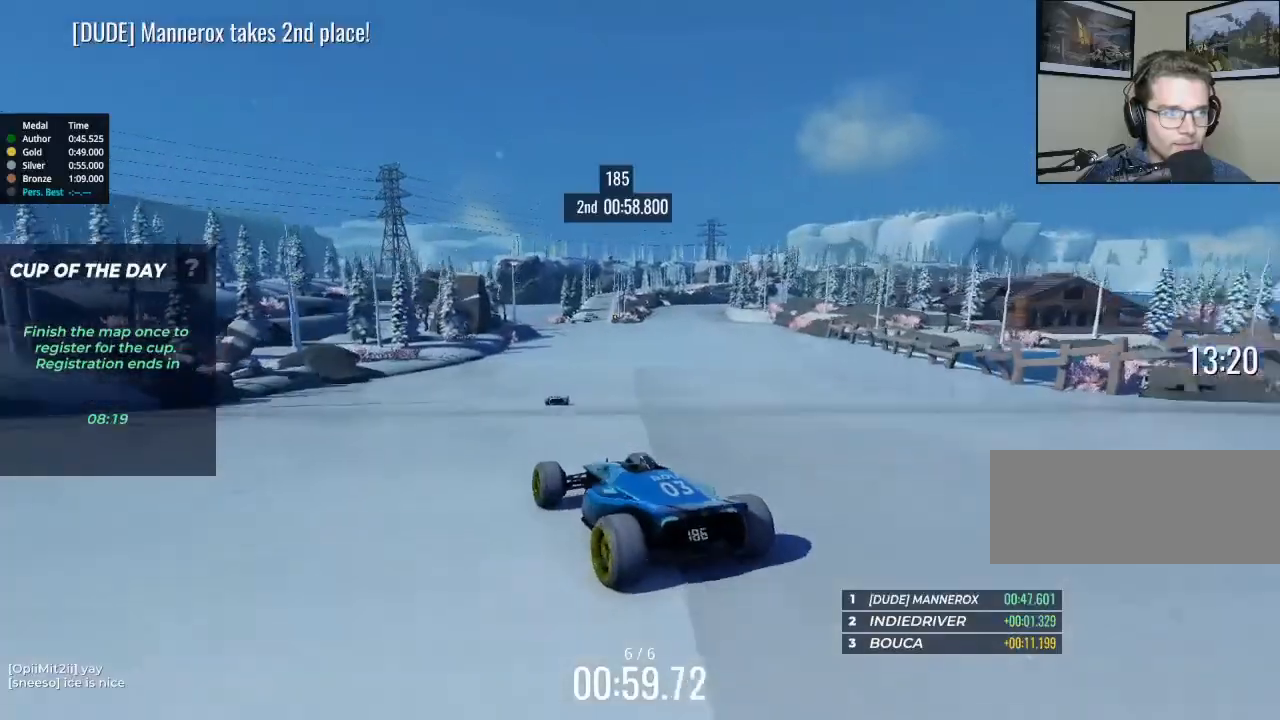
{"keys": ["up"], "events": [[367, "right", "down"], [400, "right", "up"]]}
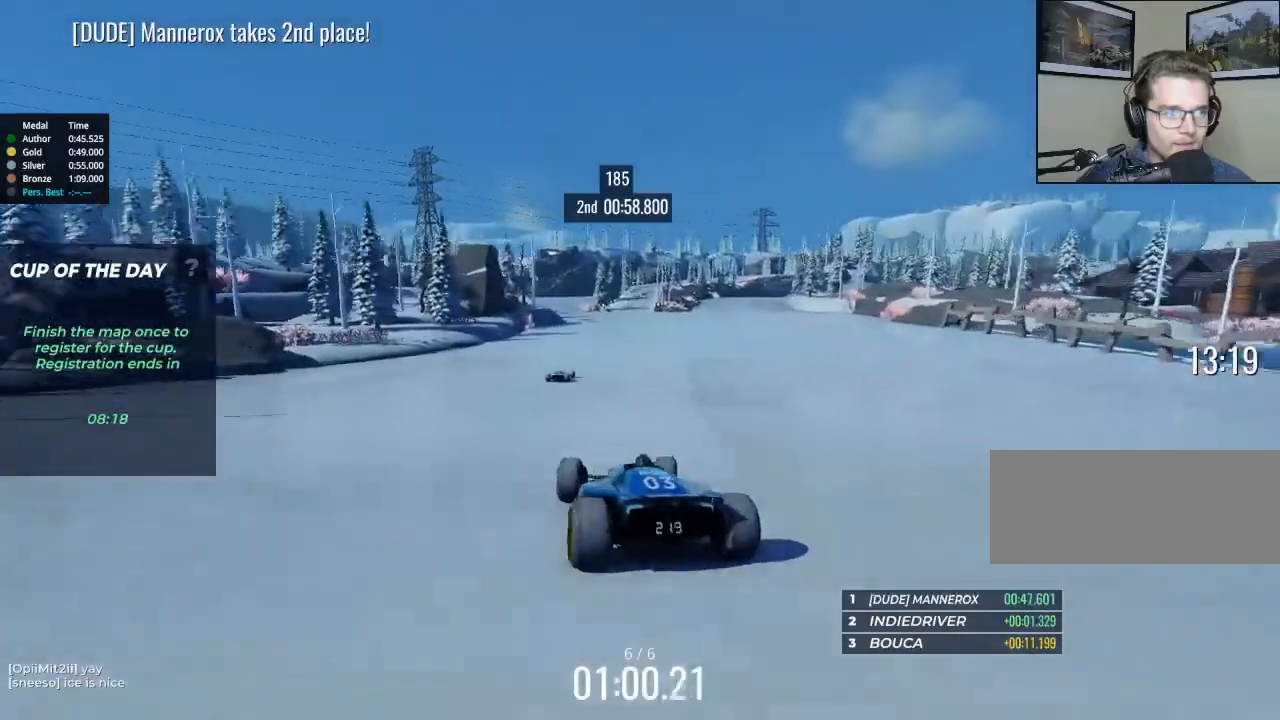
{"keys": ["up"], "events": []}
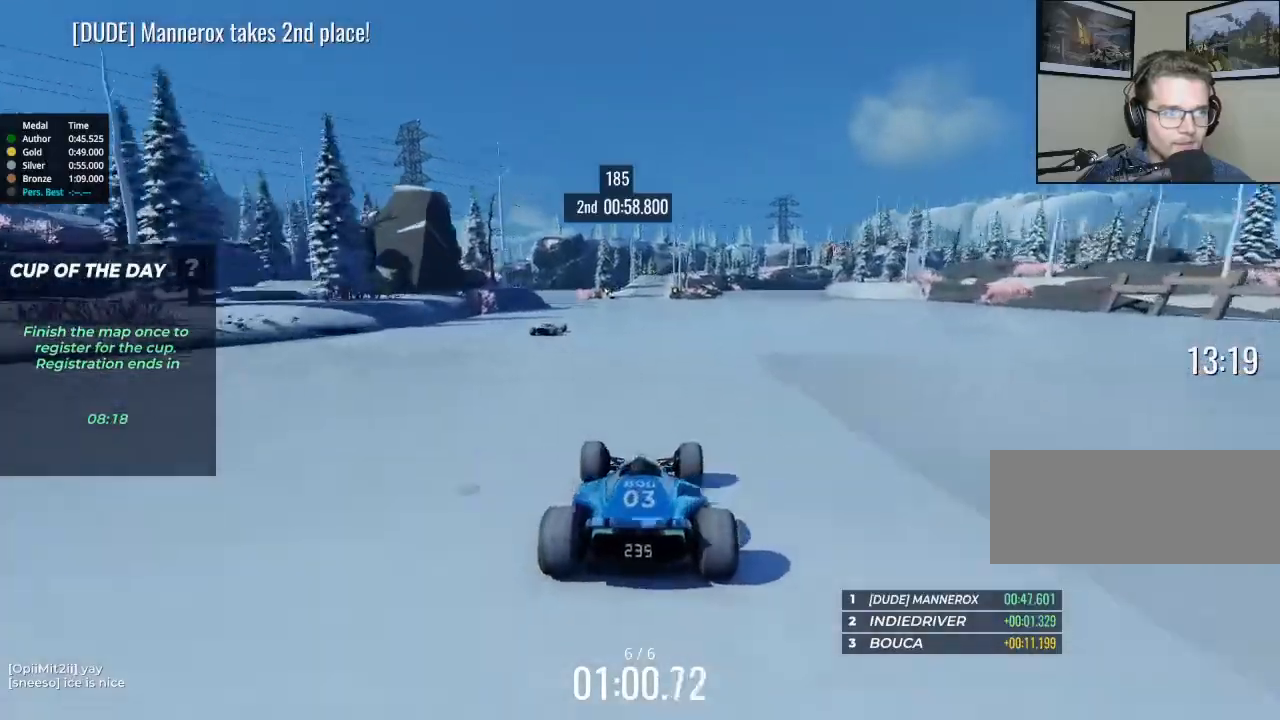
{"keys": ["up"], "events": []}
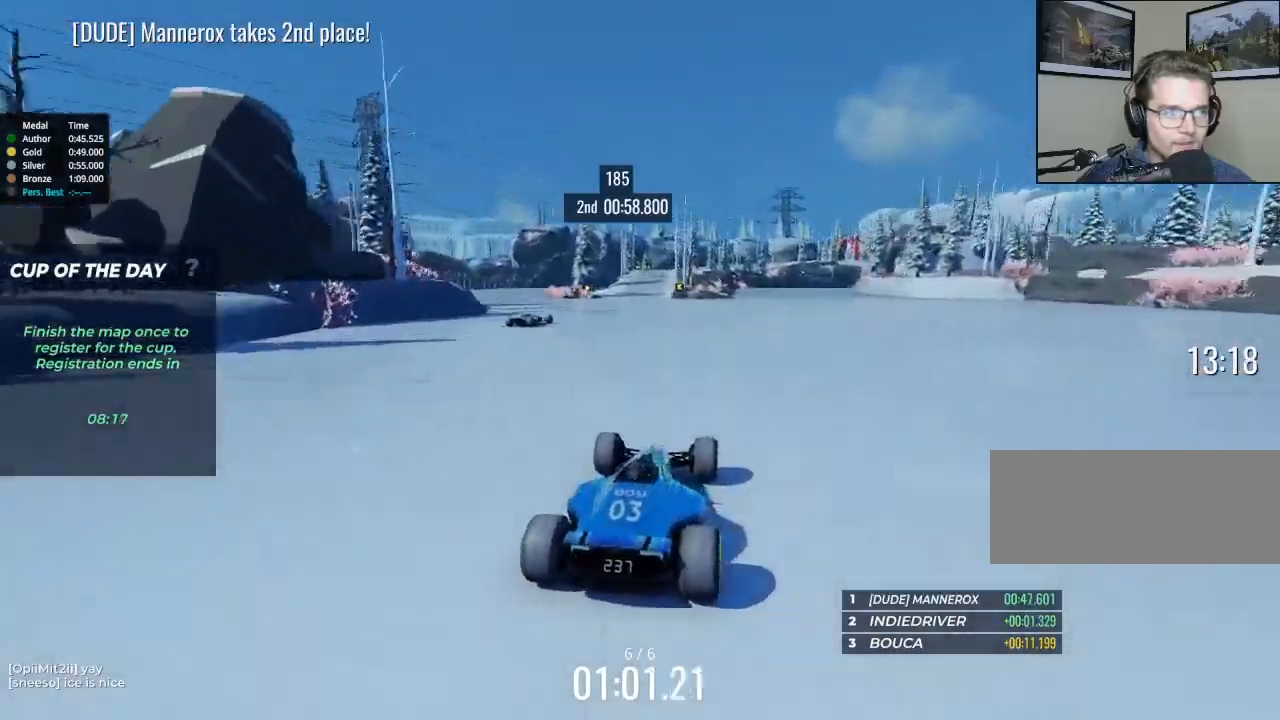
{"keys": ["up"], "events": [[33, "left", "down"], [200, "left", "up"]]}
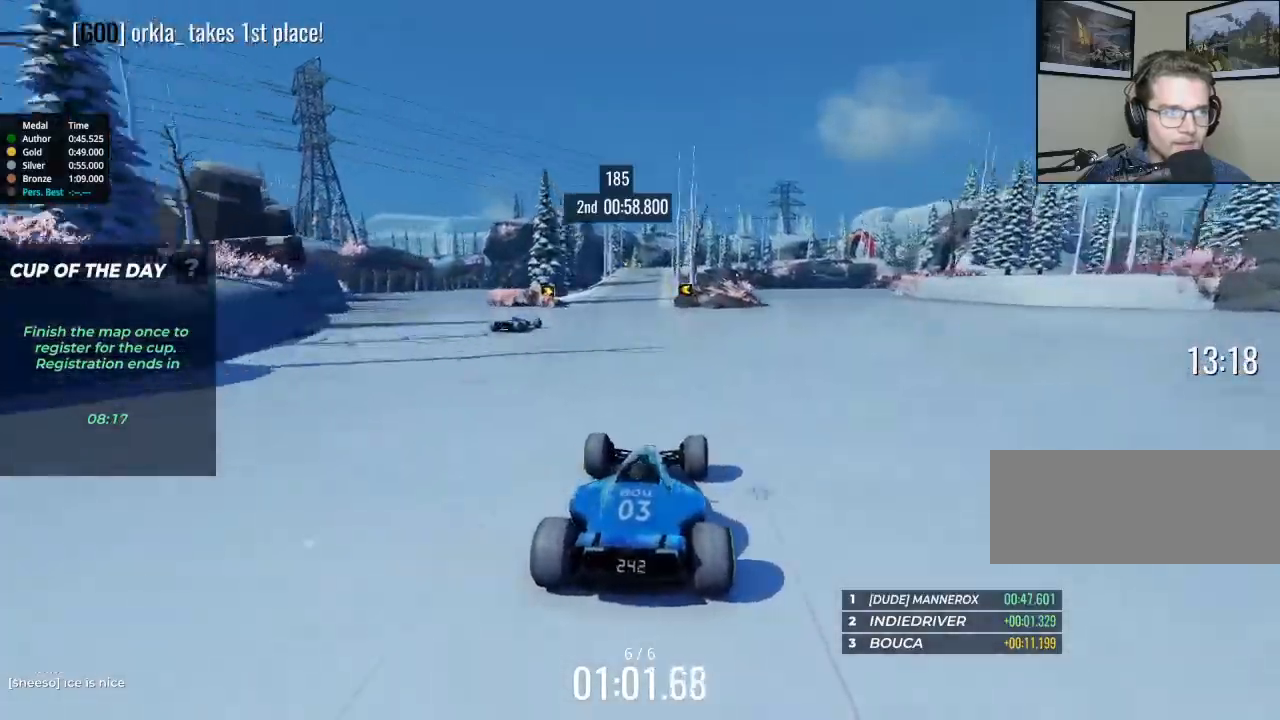
{"keys": ["up"], "events": []}
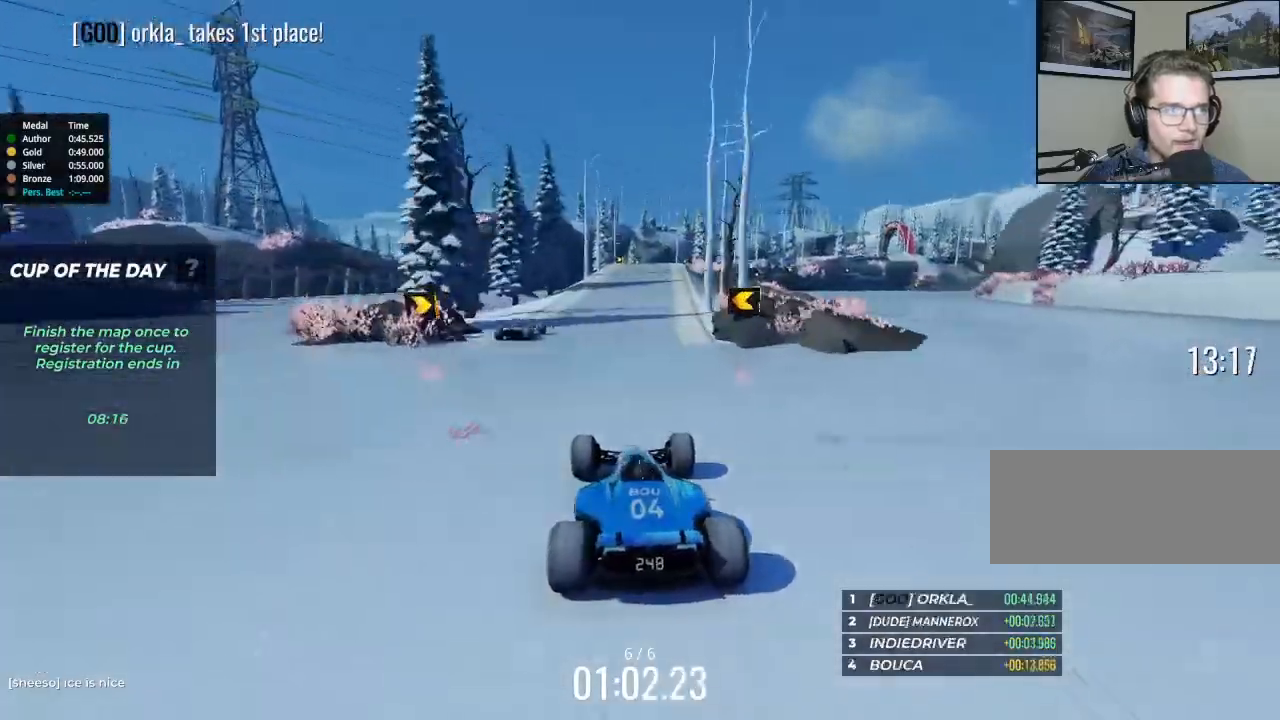
{"keys": ["up"], "events": [[100, "right", "down"], [233, "right", "up"]]}
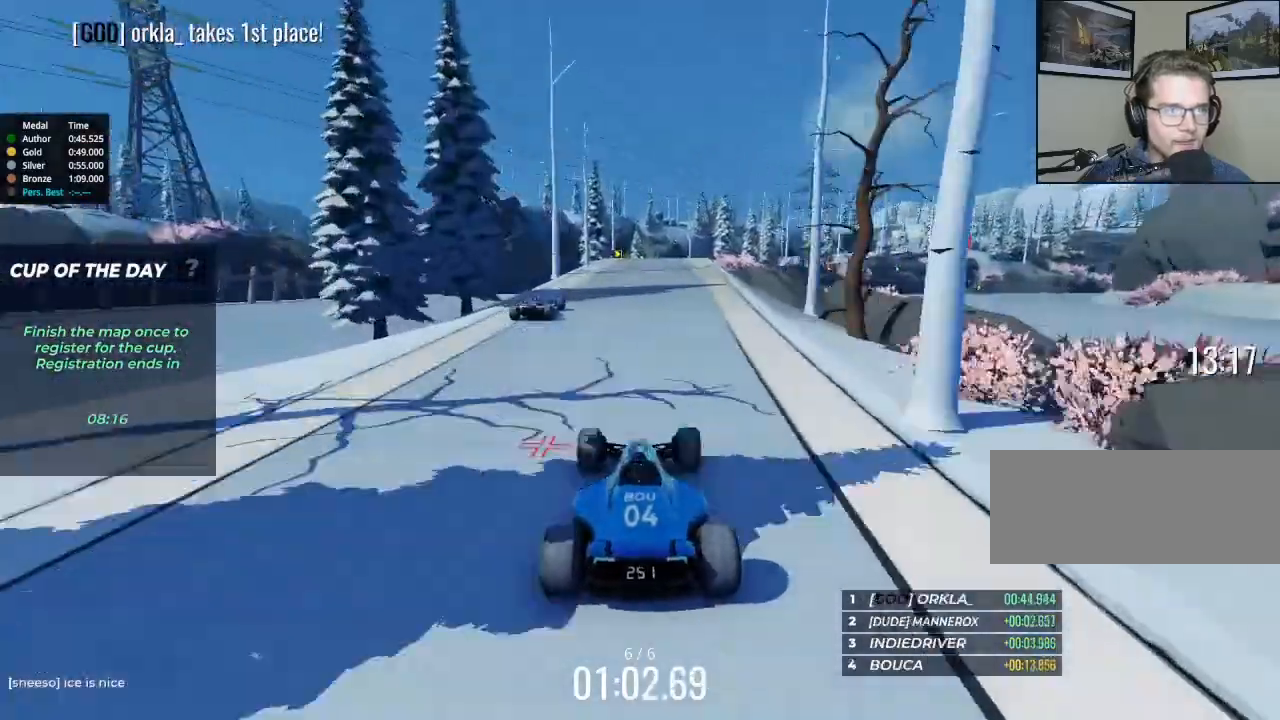
{"keys": ["right", "up"], "events": [[200, "right", "down"]]}
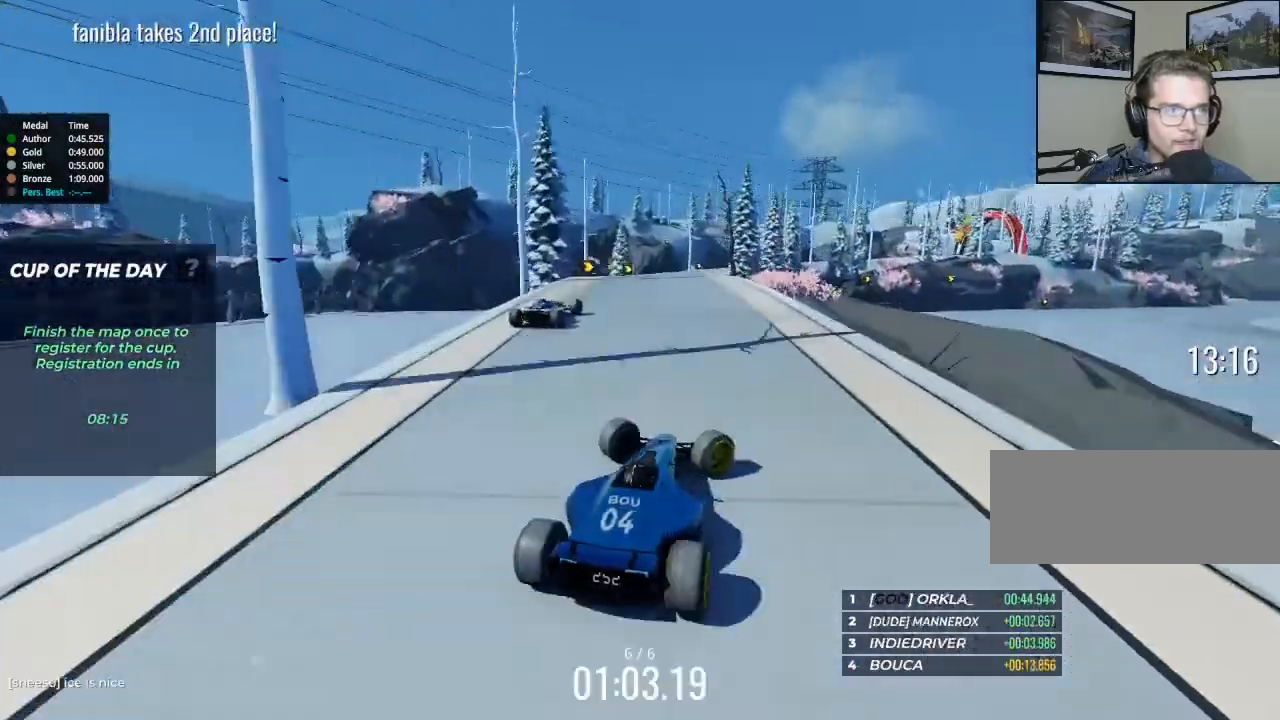
{"keys": ["left", "up"], "events": [[100, "right", "up"], [133, "left", "down"]]}
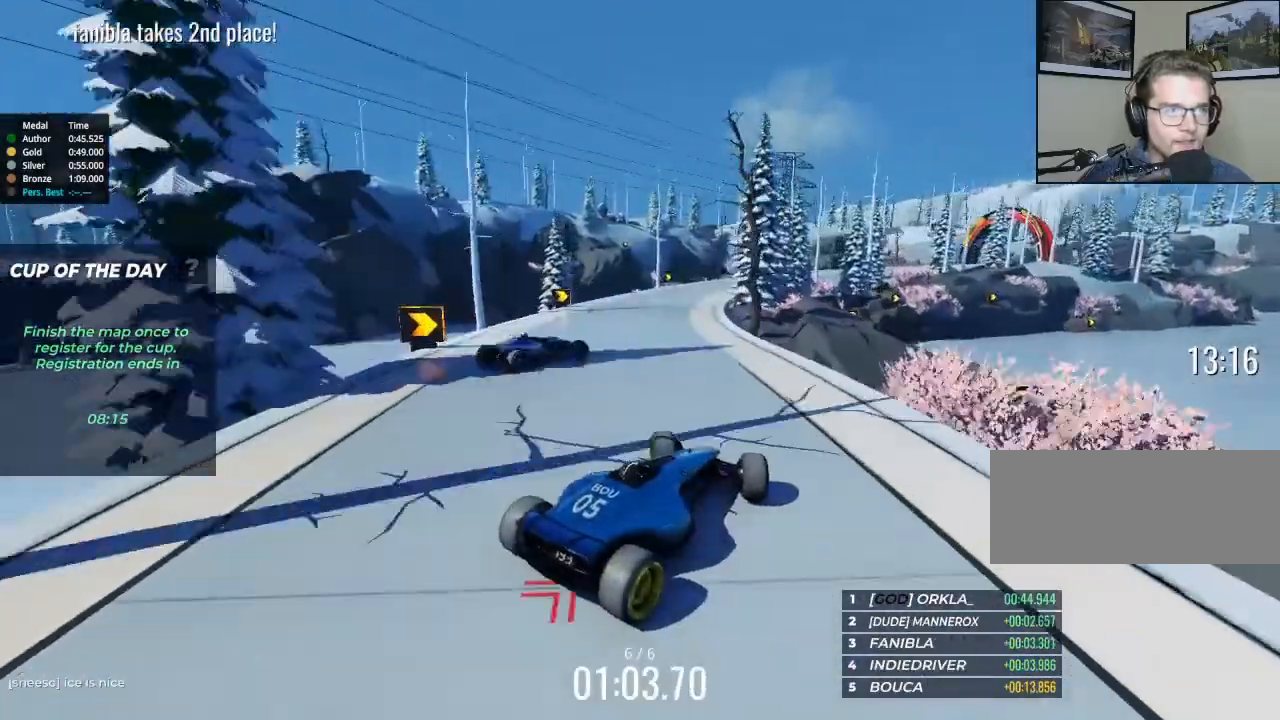
{"keys": ["brake", "left", "up"], "events": [[167, "brake", "down"]]}